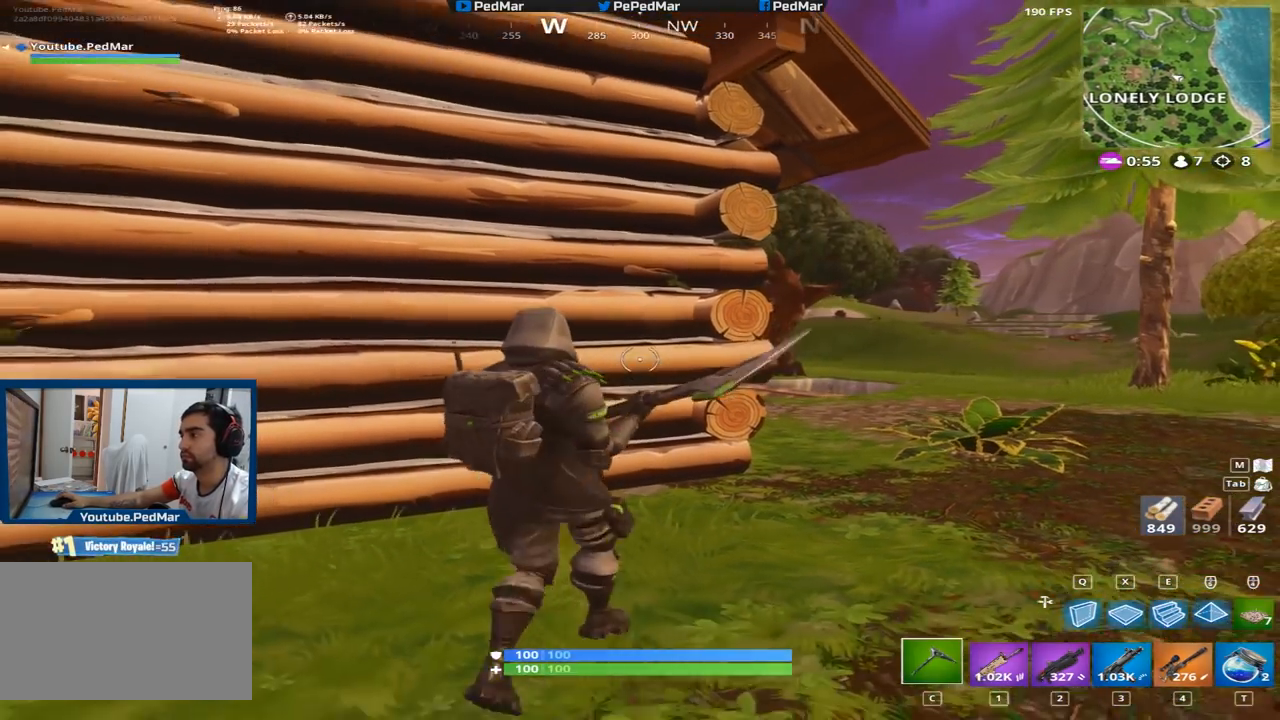
Gameplay with keyboard and mouse; each line is a JSON object with the keys and mouse buttons held at the frame after it. "events" lists presses ("down") and releases ("up") of "a", "c", "ctrl", "d", "e", "f", "q", "r", "s", "shift", "space", "tab", "w", "x", "z", "mouse_left", "mouse_wheel", "mouse_right", "mouse_mb4" and "mouse_mb5" between this image and that frame as [ms after this image, input, new state], when the widget could be followed in between. "mouse_left", "mouse_wheel", "mouse_right", "mouse_mb4", "mouse_mb5" = the "left", "wheel", "right", "mb4", "mb5" buttons of the "mouse" list. No other keys are recorded. "wheel" means that the mouse wheel is clicked or scrolled. Not read: mouse_move.
{"keys": ["d", "shift"], "mouse": [], "events": [[100, "s", "up"], [200, "d", "down"], [284, "a", "up"]]}
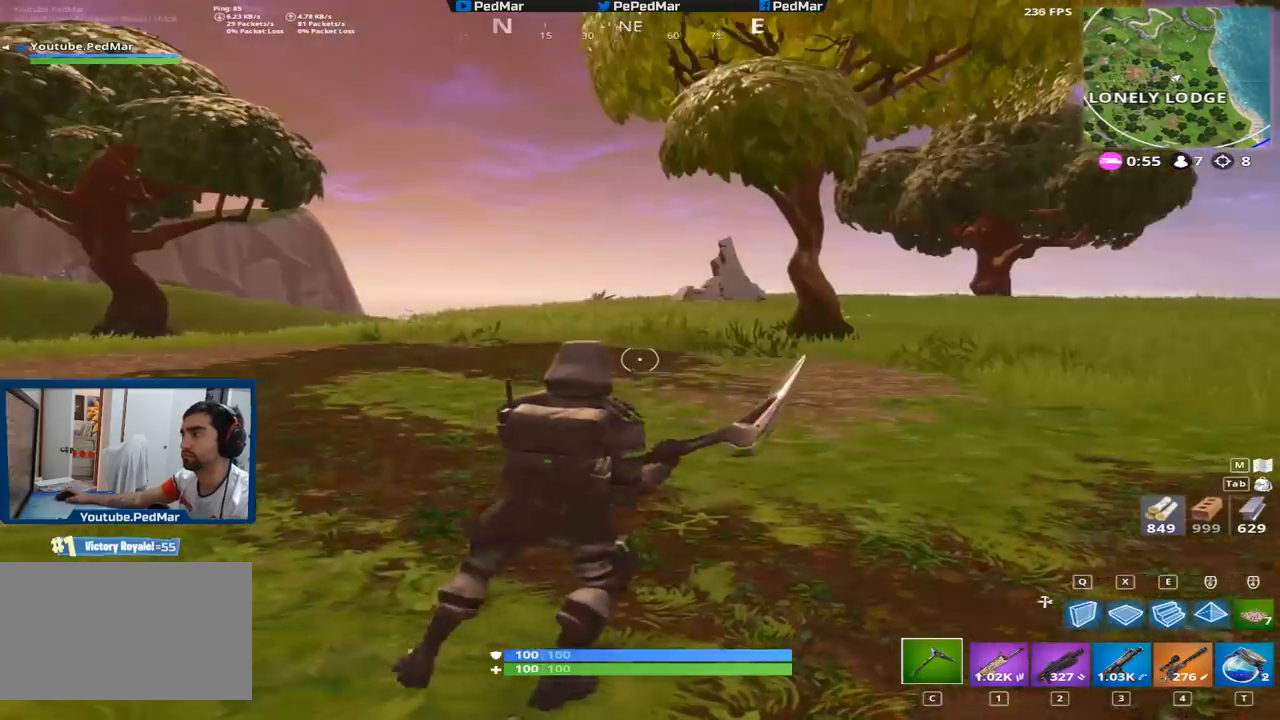
{"keys": ["d", "shift", "w"], "mouse": [], "events": [[317, "w", "down"]]}
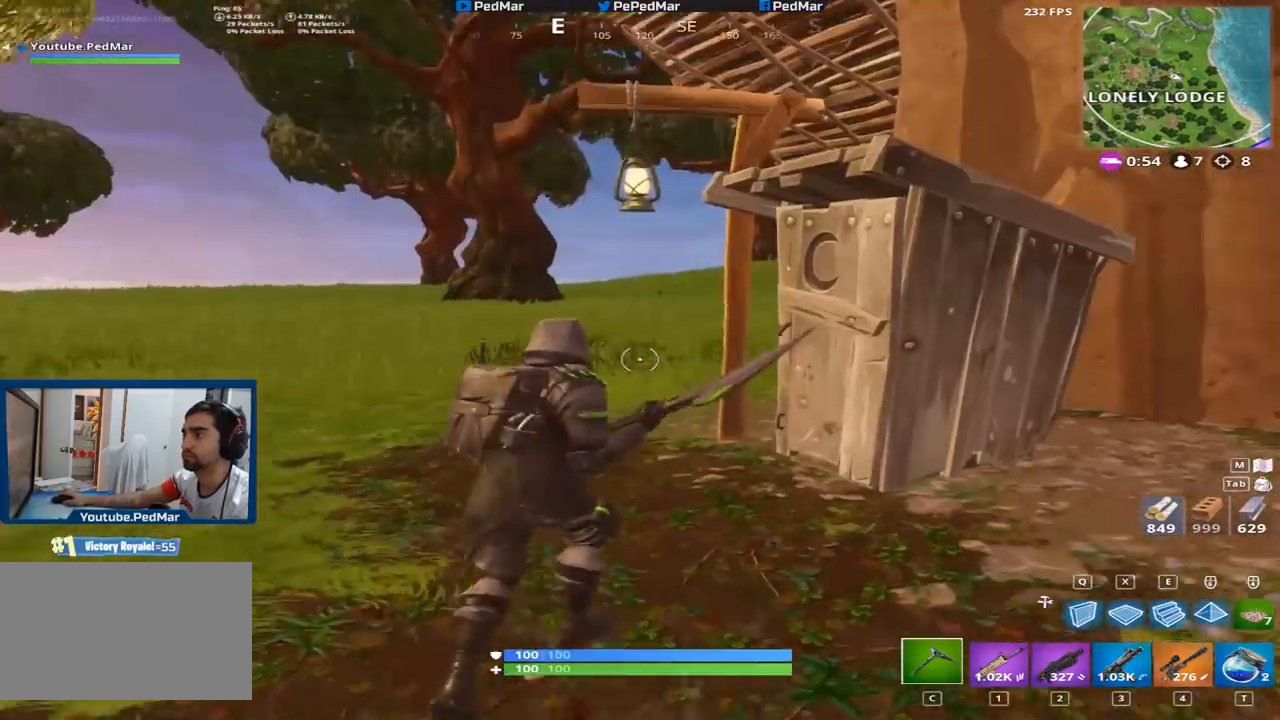
{"keys": ["a", "shift", "w"], "mouse": [], "events": [[267, "a", "down"], [300, "d", "up"]]}
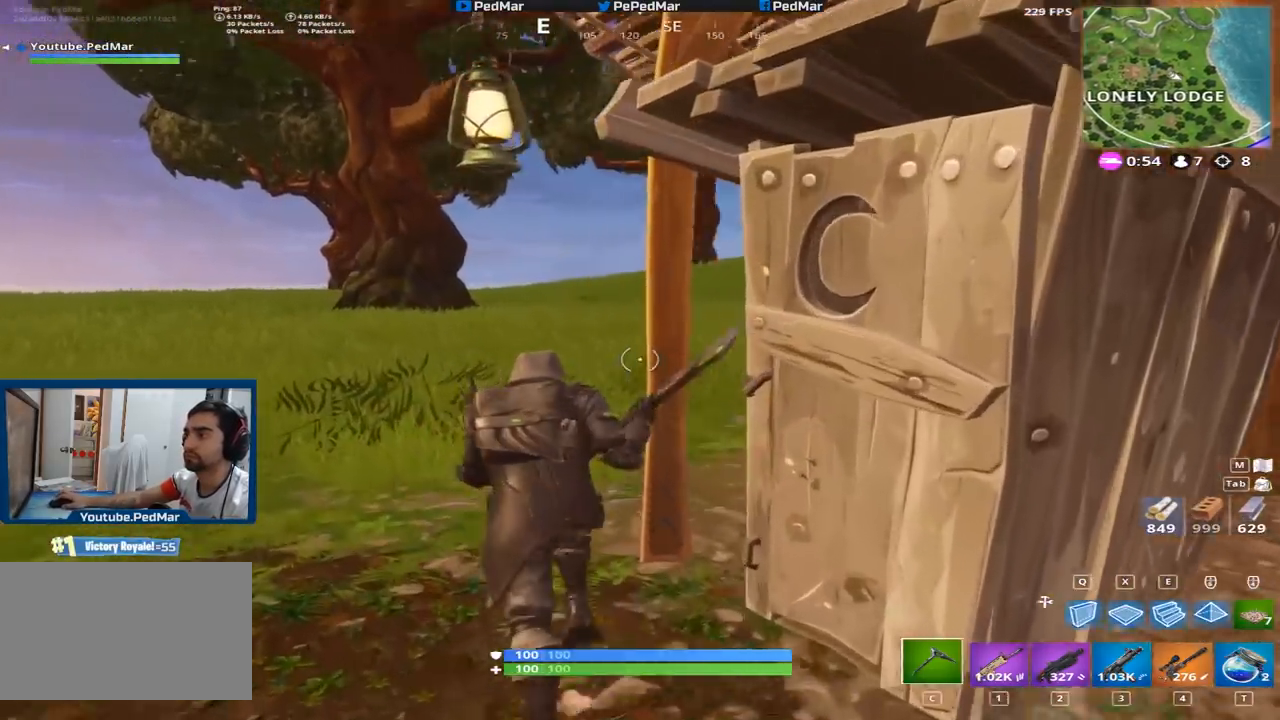
{"keys": ["a", "shift", "w"], "mouse": [], "events": []}
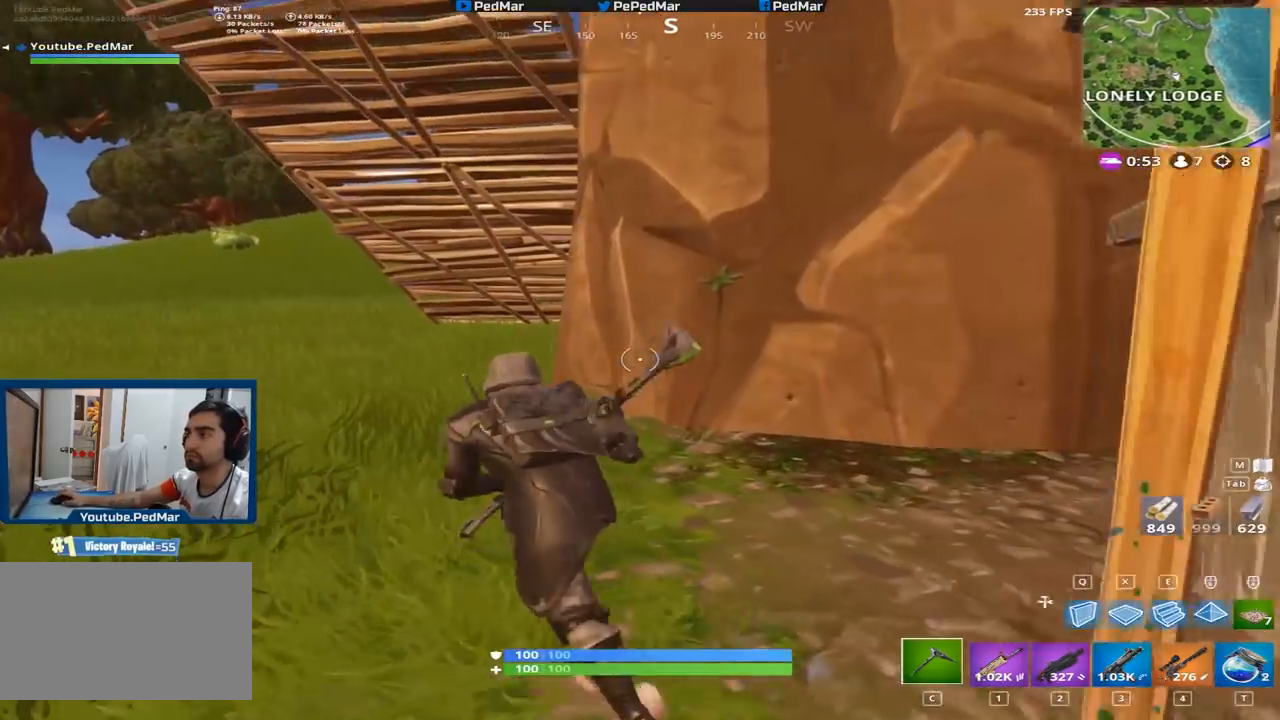
{"keys": ["a", "shift", "space", "w"], "mouse": [], "events": [[451, "space", "down"]]}
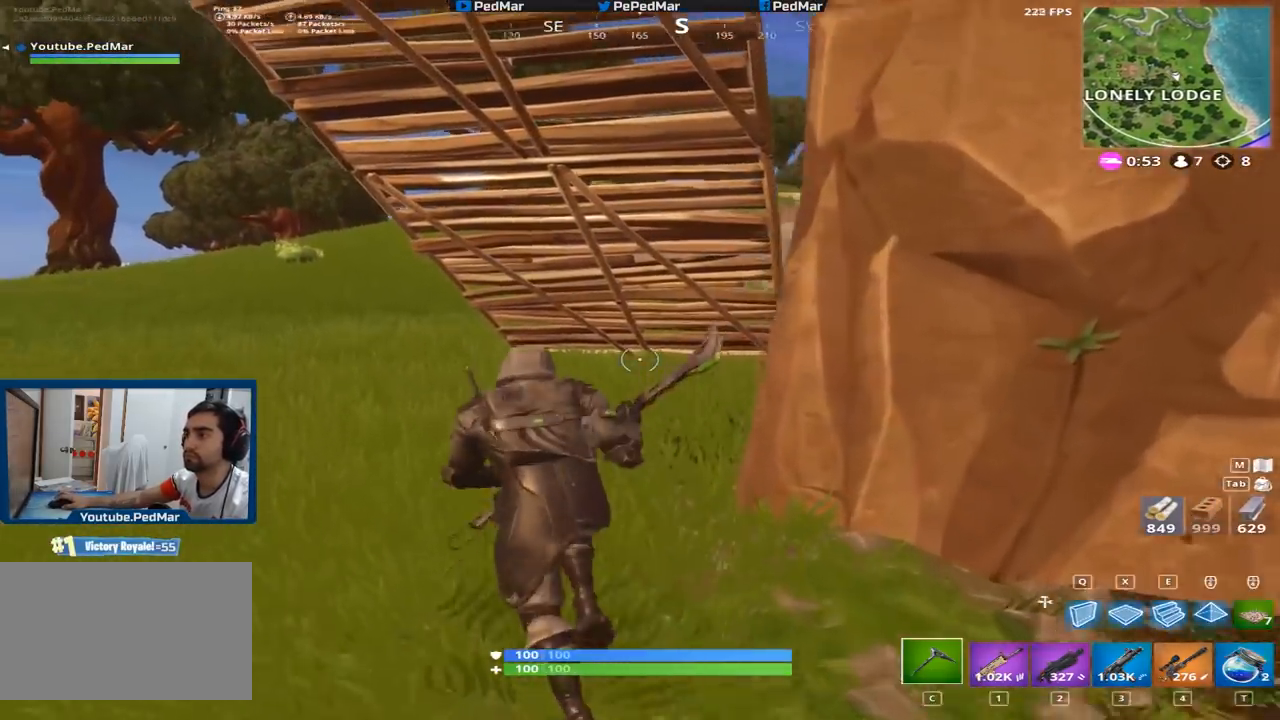
{"keys": ["a", "shift", "w"], "mouse": [], "events": [[83, "space", "up"], [116, "w", "up"], [367, "w", "down"]]}
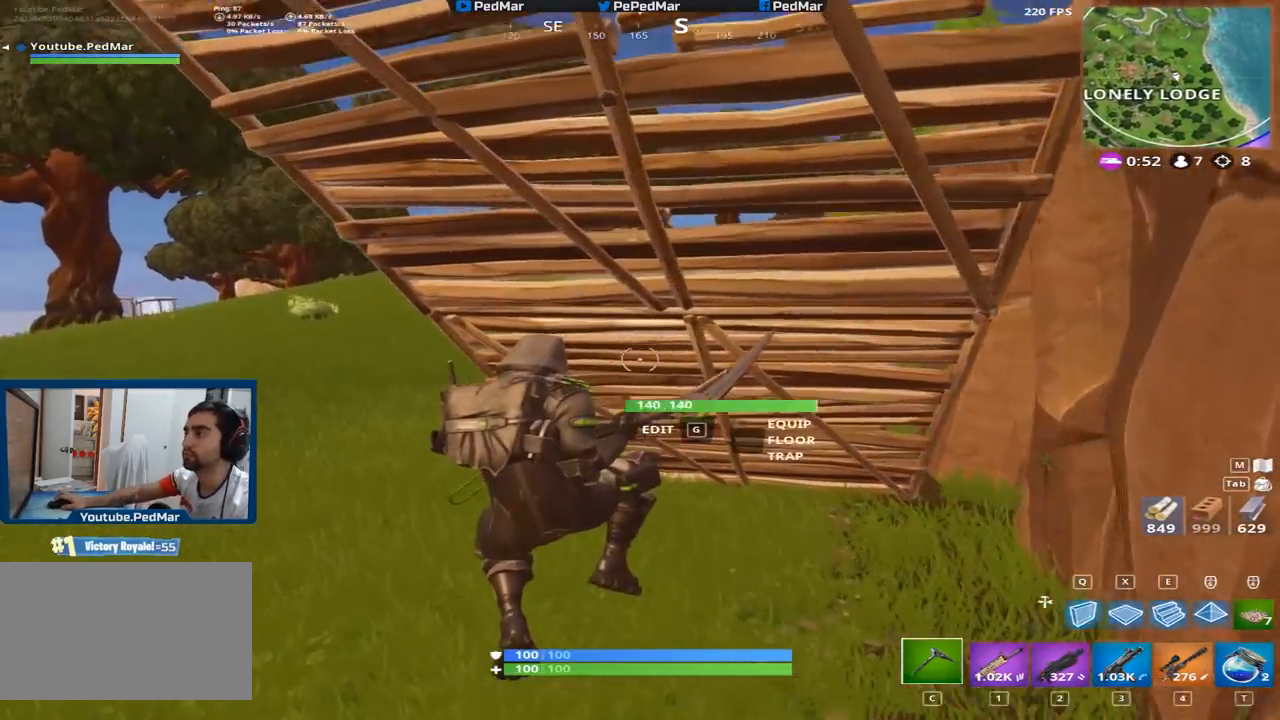
{"keys": ["a", "shift", "w"], "mouse": [], "events": []}
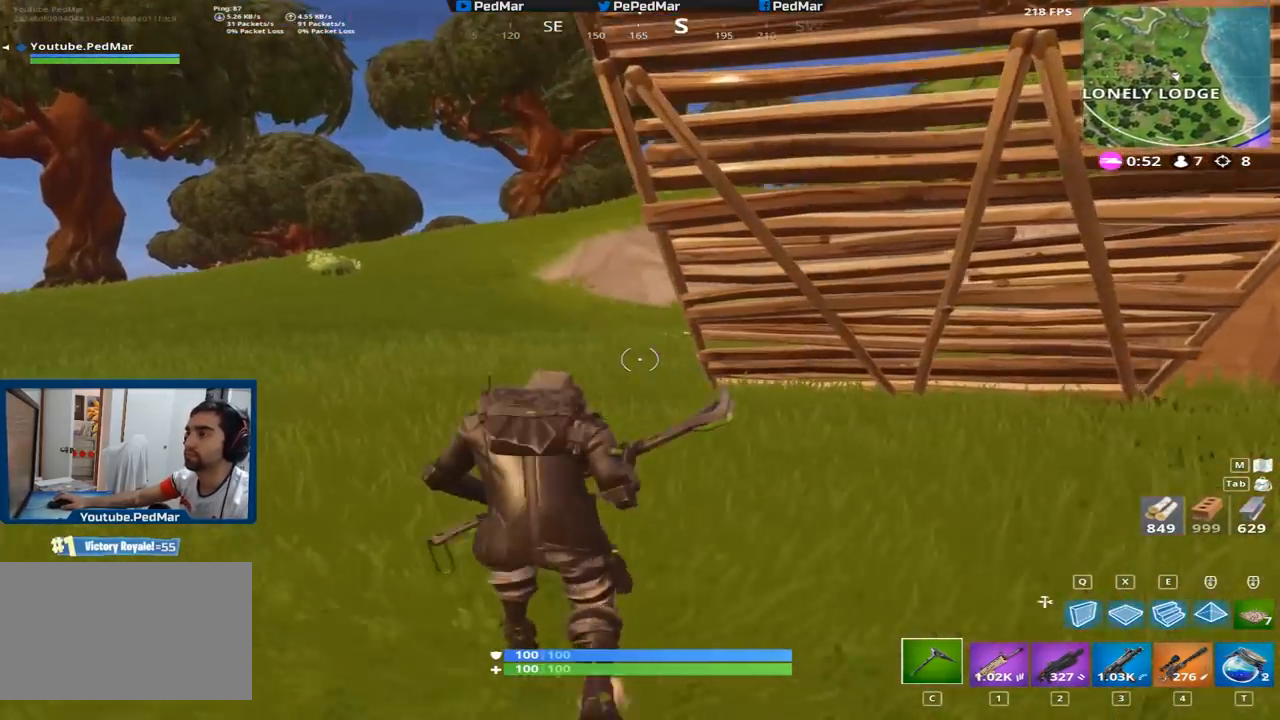
{"keys": ["a", "shift", "w"], "mouse": [], "events": []}
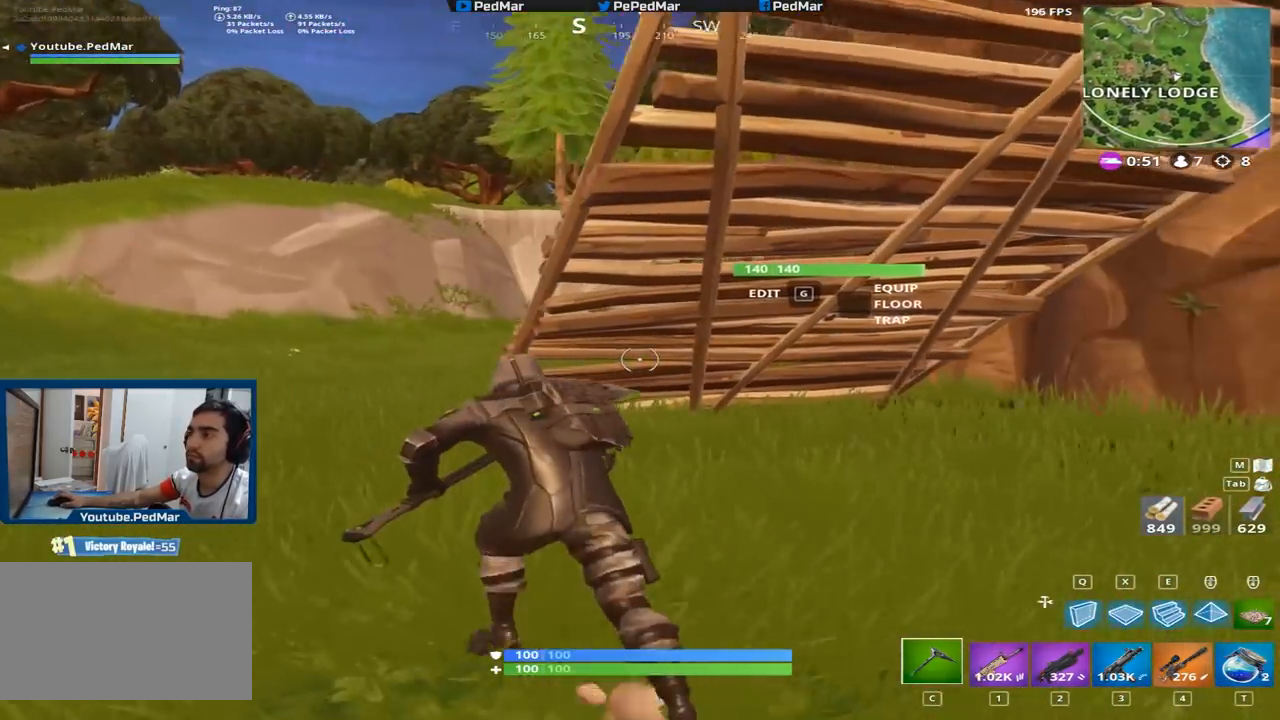
{"keys": ["d", "shift"], "mouse": [], "events": [[117, "space", "down"], [251, "a", "up"], [251, "space", "up"], [267, "d", "down"], [317, "w", "up"]]}
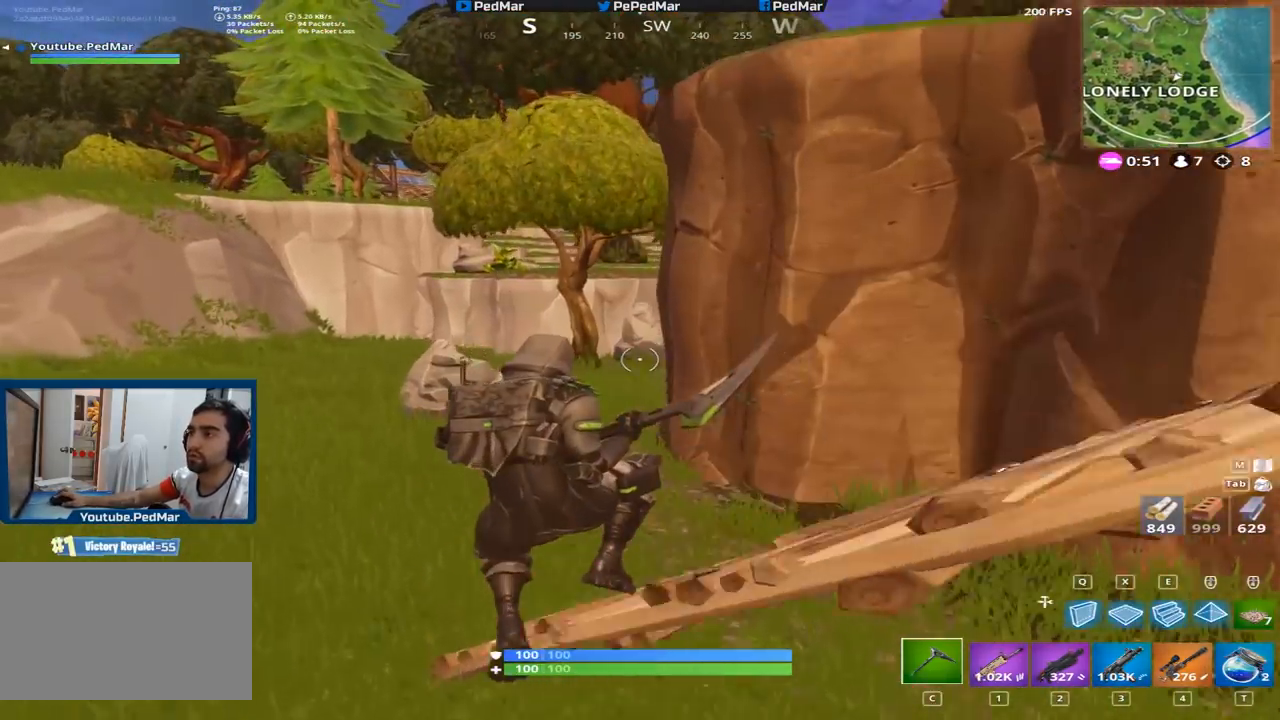
{"keys": ["shift", "w"], "mouse": [], "events": [[300, "w", "down"], [467, "d", "up"]]}
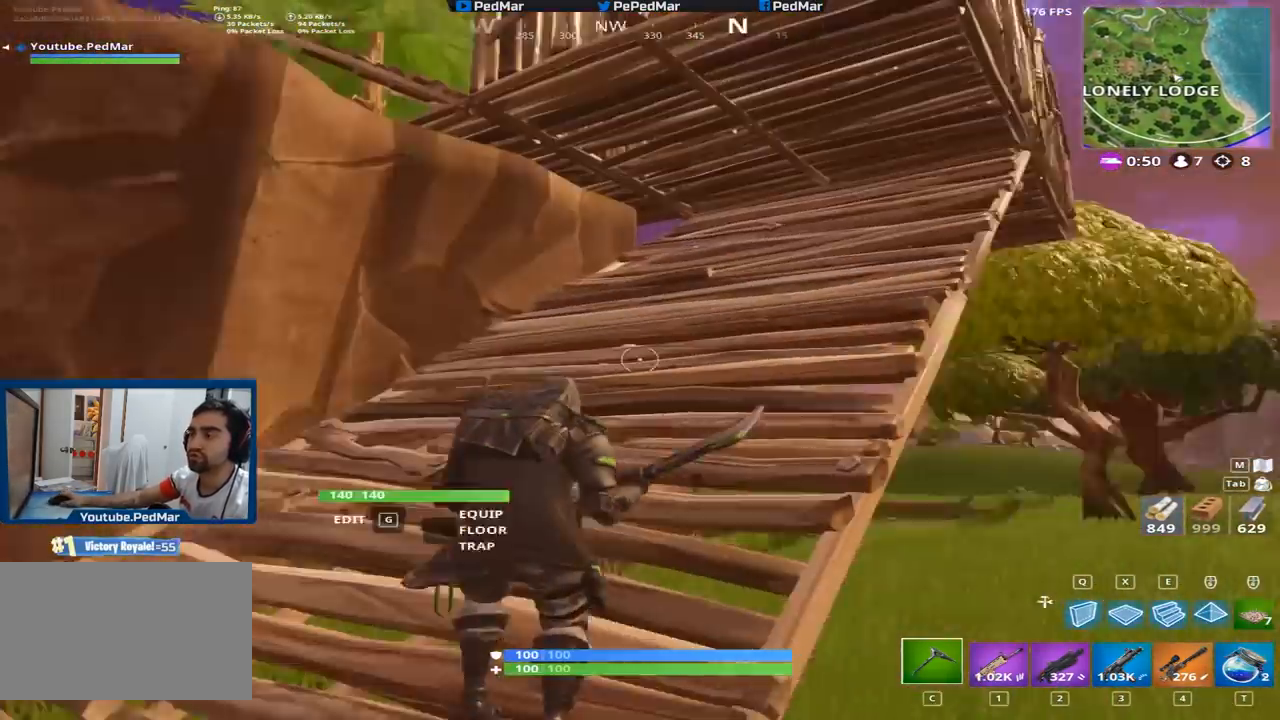
{"keys": ["d", "shift", "w"], "mouse": [], "events": [[234, "d", "down"]]}
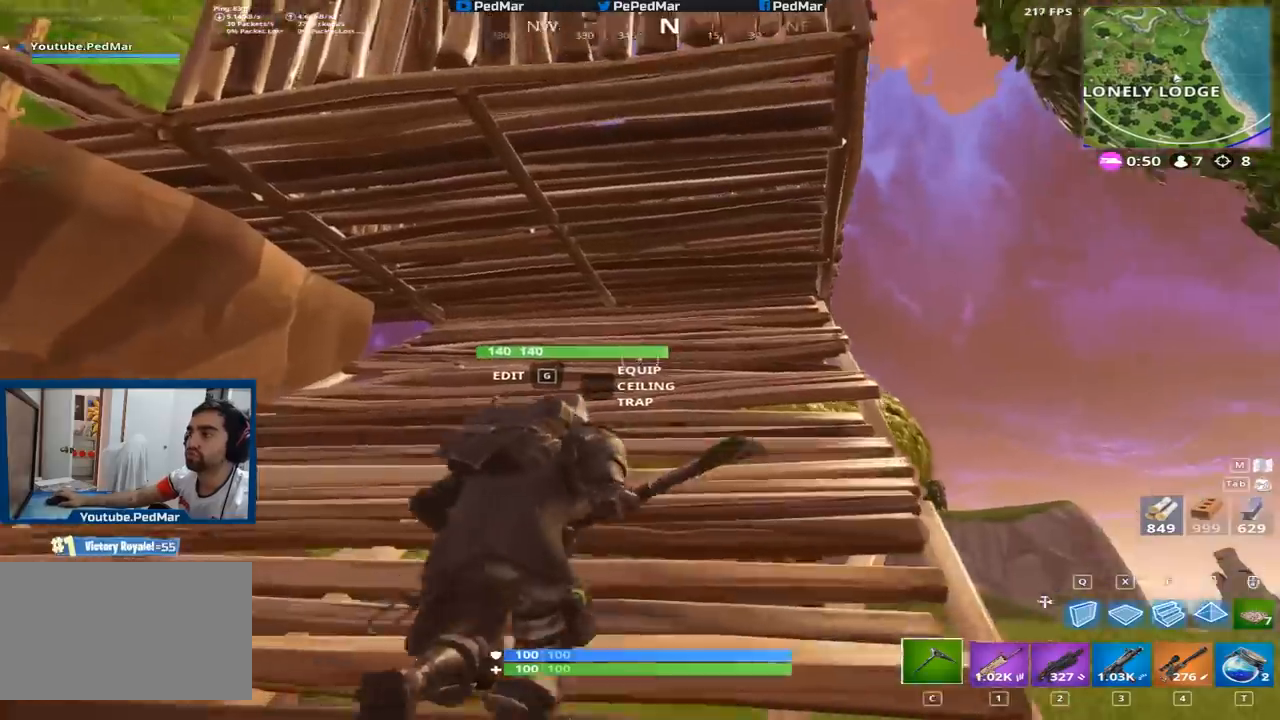
{"keys": ["shift", "w"], "mouse": ["left"], "events": [[67, "d", "up"], [367, "a", "down"], [467, "mouse_left", "down"], [484, "a", "up"]]}
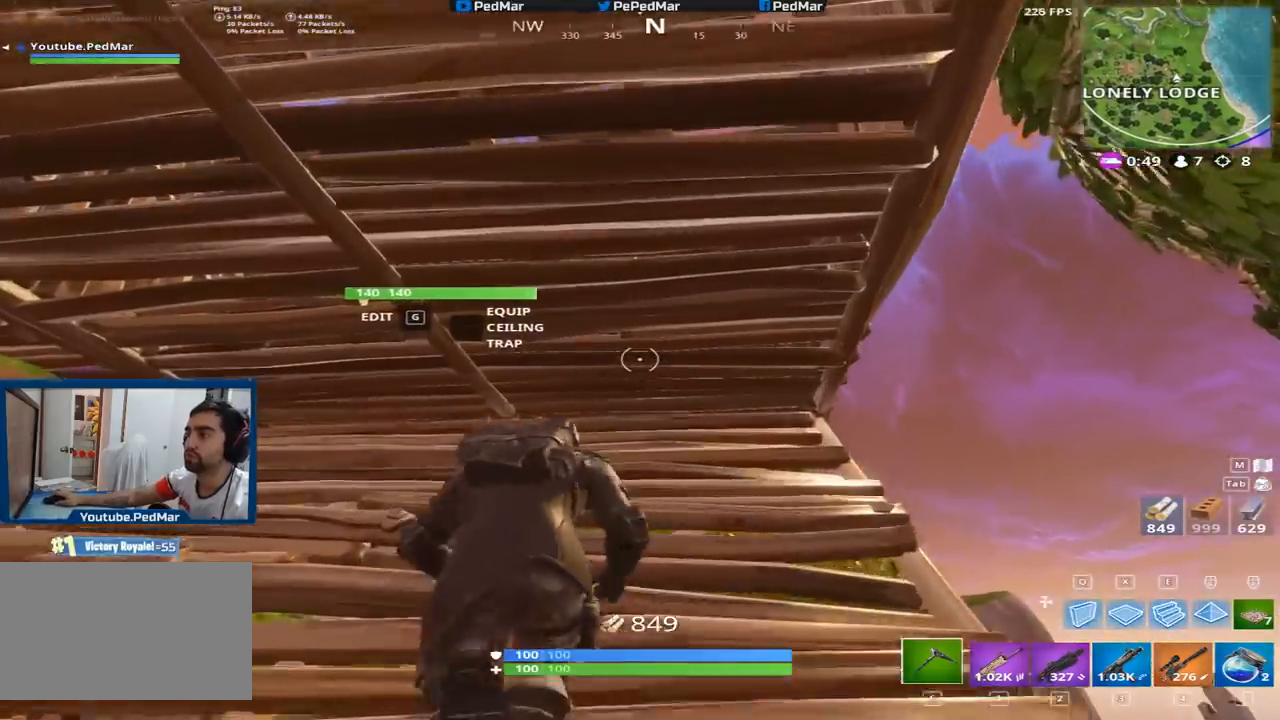
{"keys": ["shift"], "mouse": [], "events": [[134, "w", "up"], [167, "mouse_left", "up"], [317, "a", "down"], [484, "a", "up"]]}
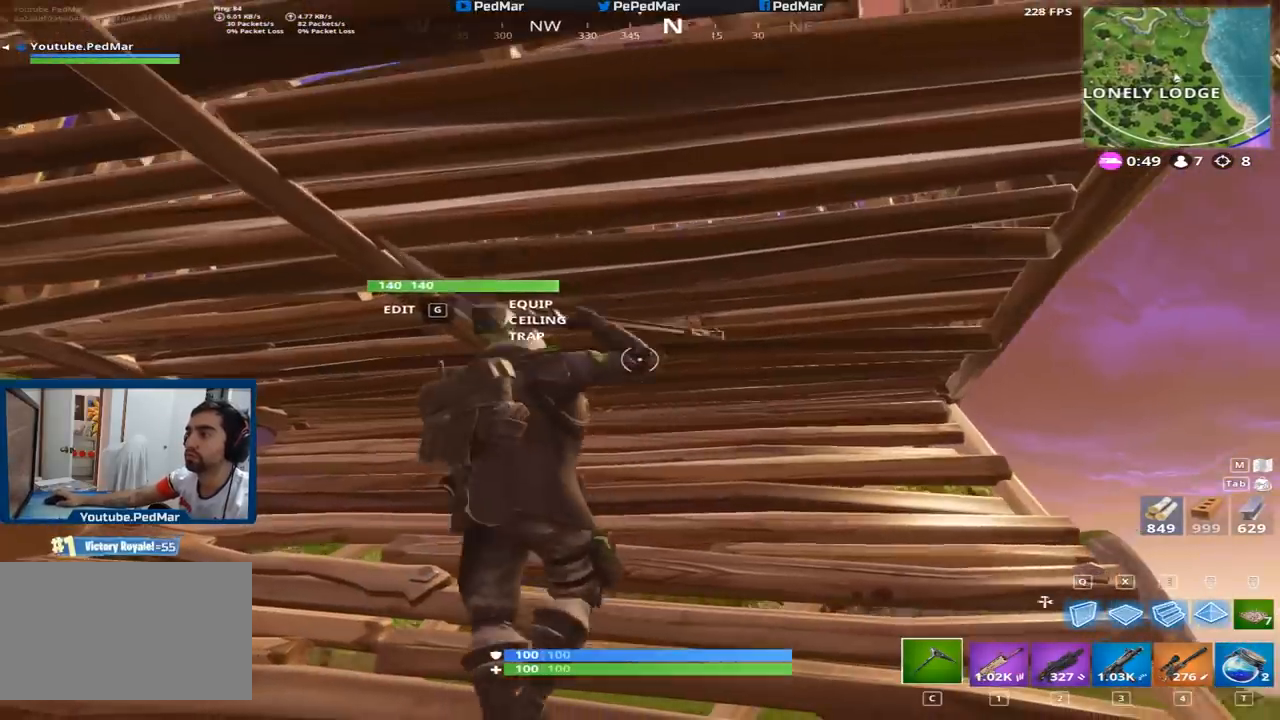
{"keys": ["shift"], "mouse": [], "events": [[350, "mouse_left", "down"], [484, "mouse_left", "up"]]}
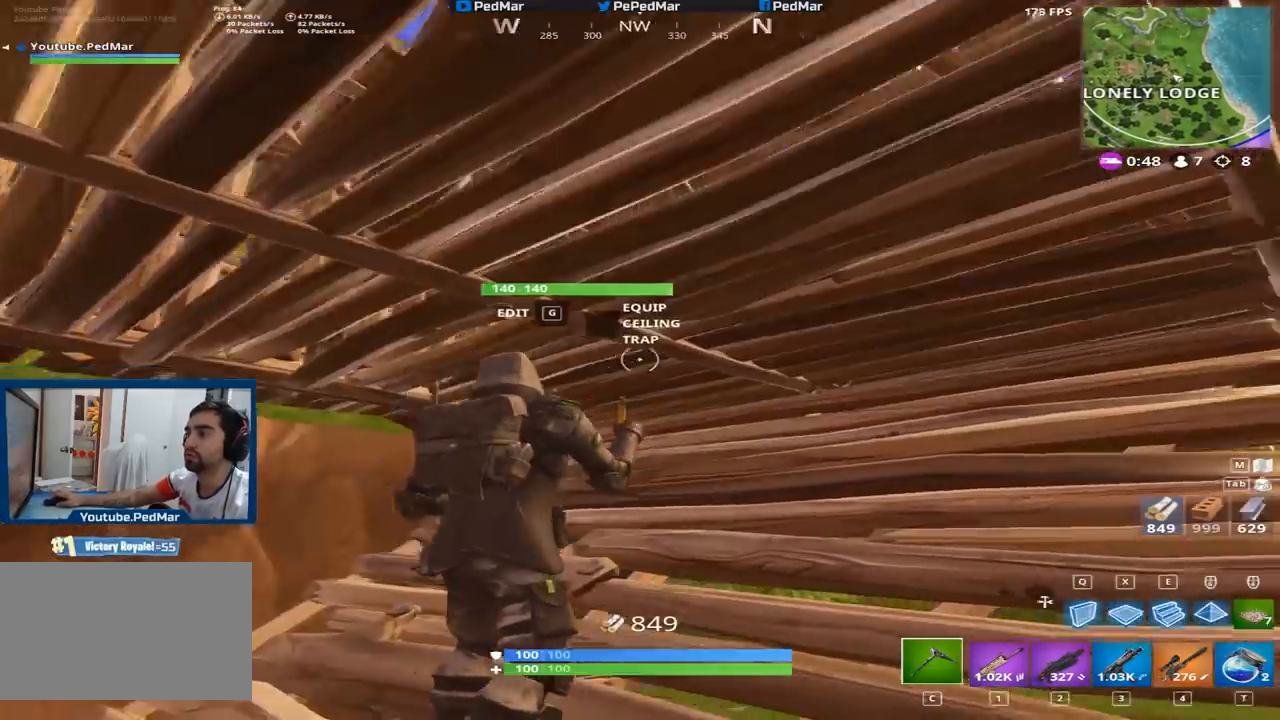
{"keys": ["d", "shift", "w"], "mouse": [], "events": [[17, "w", "down"], [134, "d", "down"]]}
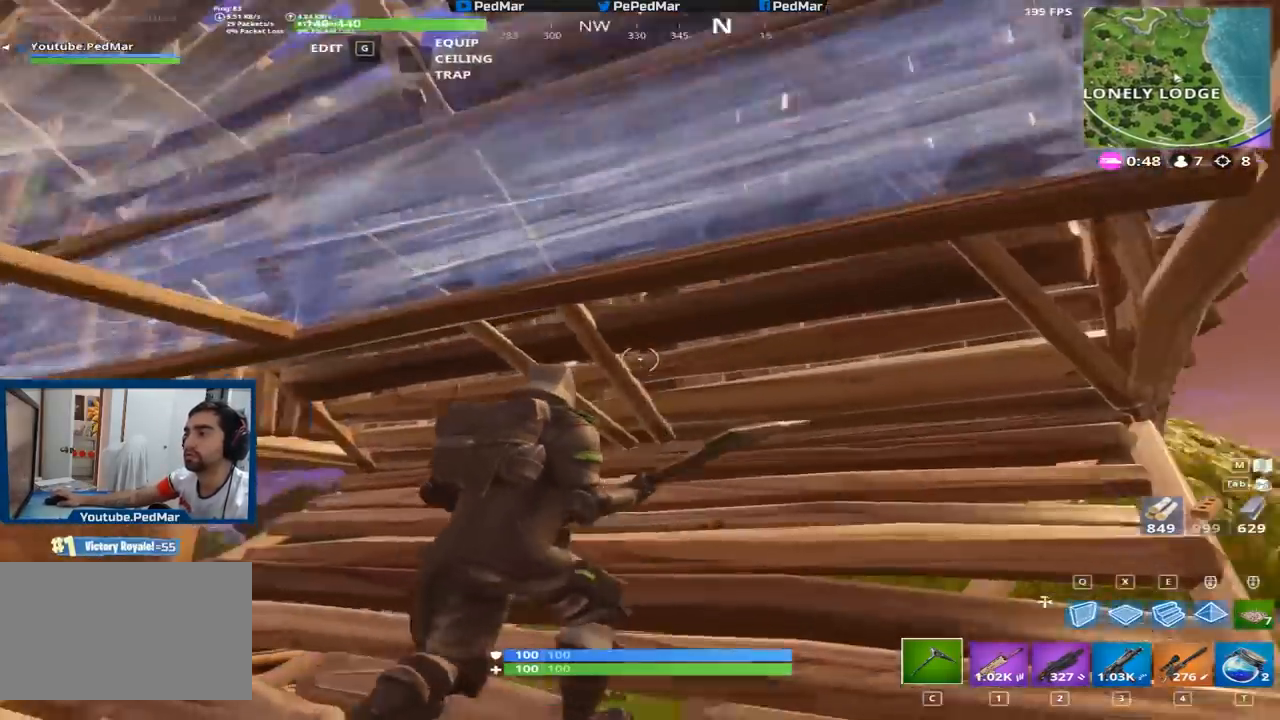
{"keys": ["a", "shift", "space"], "mouse": [], "events": [[83, "a", "down"], [133, "d", "up"], [450, "w", "up"], [467, "space", "down"]]}
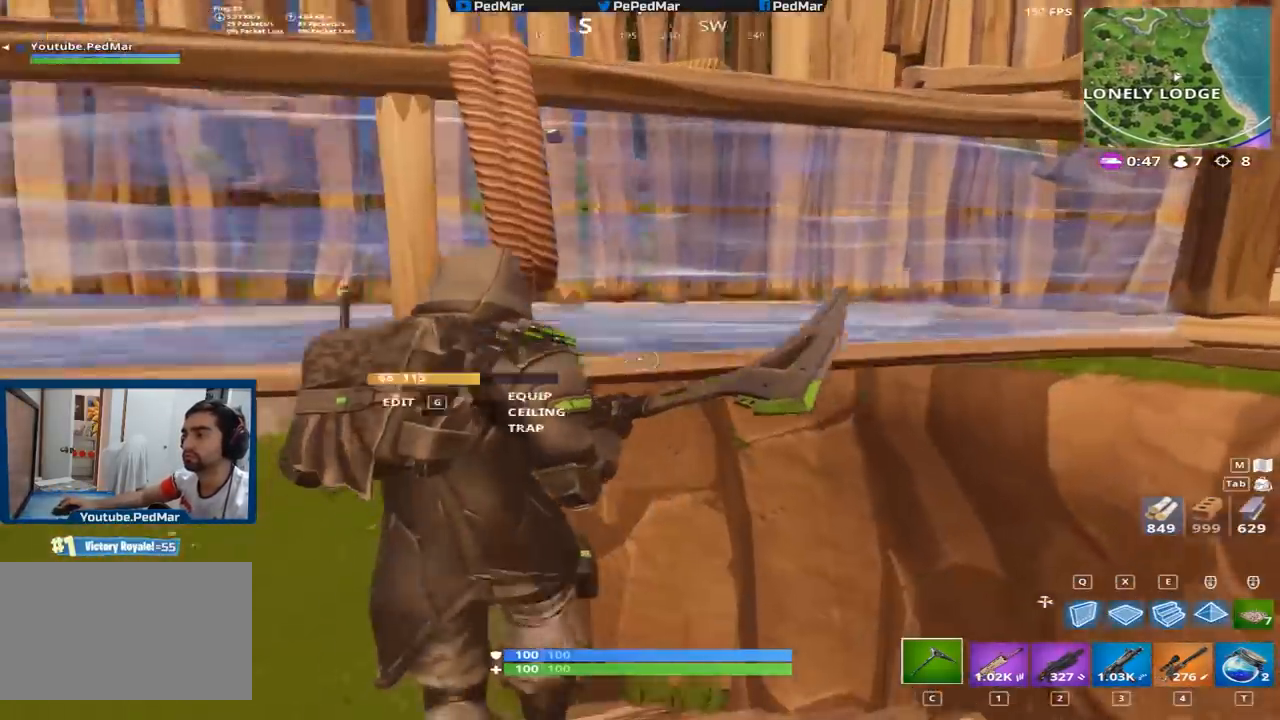
{"keys": ["s", "shift"], "mouse": [], "events": [[101, "space", "up"], [201, "a", "up"], [484, "s", "down"]]}
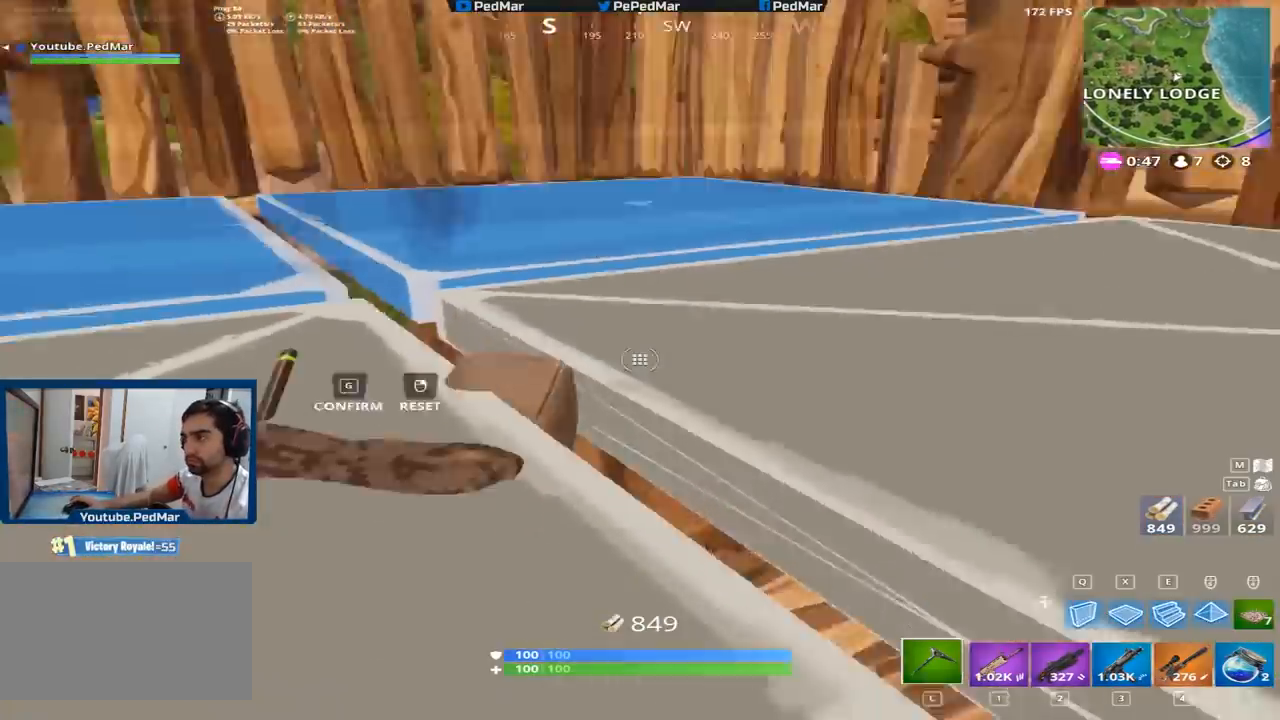
{"keys": ["s", "shift"], "mouse": [], "events": [[17, "d", "down"], [133, "d", "up"]]}
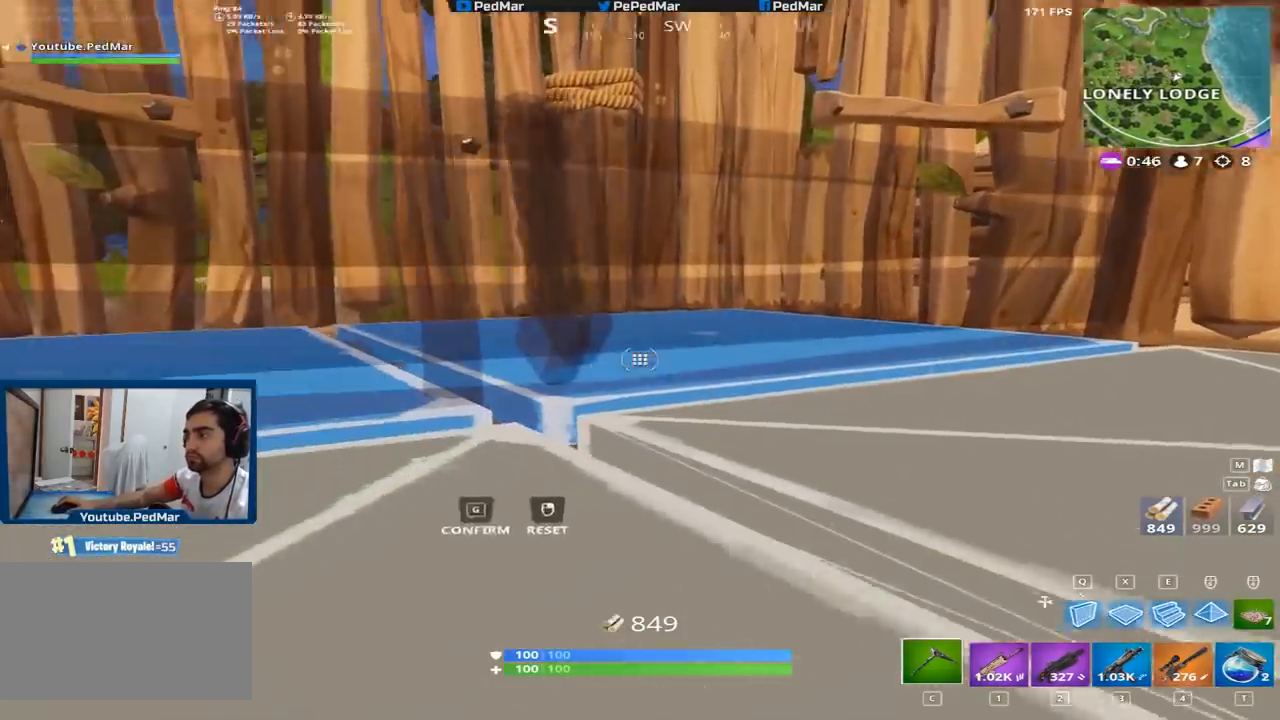
{"keys": ["a", "shift", "space"], "mouse": [], "events": [[34, "s", "up"], [317, "space", "down"], [351, "mouse_right", "down"], [401, "space", "up"], [434, "a", "down"], [468, "mouse_right", "up"], [484, "space", "down"]]}